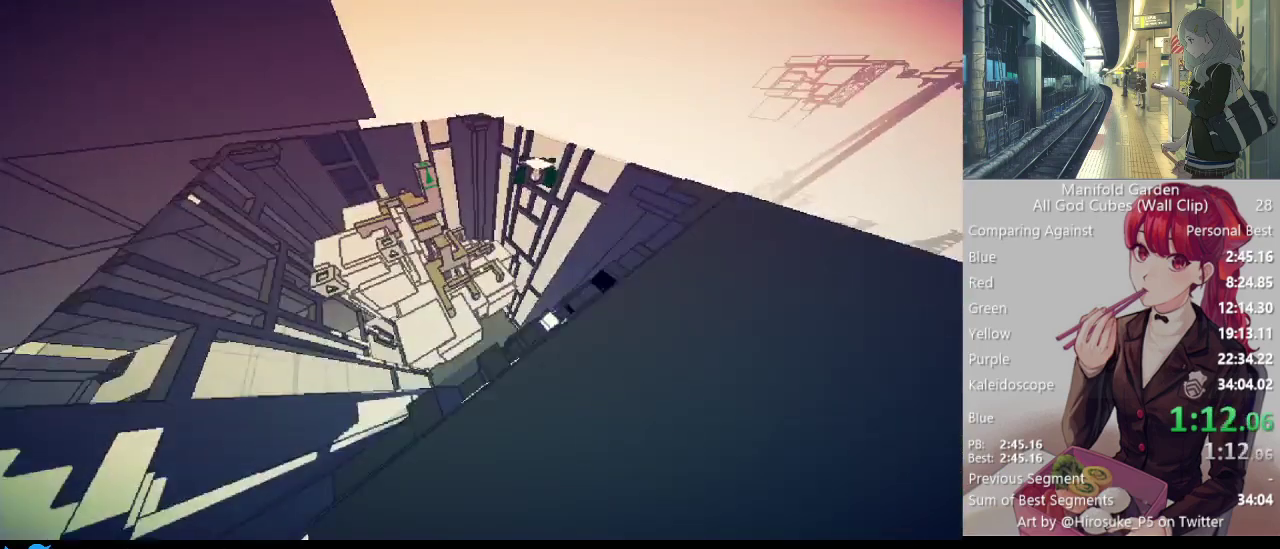
Gameplay with keyboard and mouse; each line is a JSON object with the keys and mouse buttons held at the frame after it. "events" lists presses ("down") and releases ("up") of "1", "2", "3", "4", "5", "a", "alt", "c", "caps_lock", "ctrl", "d", "e", "f", "g", "q", "r", "s", "shift", "space", "t", "tab", "v", "w", "x", "z", "mouse_left", "mouse_wheel" and "mouse_right" between this image and that frame as [ms after this image, input, new state], when the widget could be followed in between. "mouse_left", "mouse_wheel", "mouse_right" = the "left", "wheel", "right" buttons of the "mouse" list. No other keys are recorded. "wheel" means that the mouse wheel is clicked or scrolled. Not read: mouse_move.
{"keys": ["shift", "w"], "mouse": [], "events": [[267, "a", "up"]]}
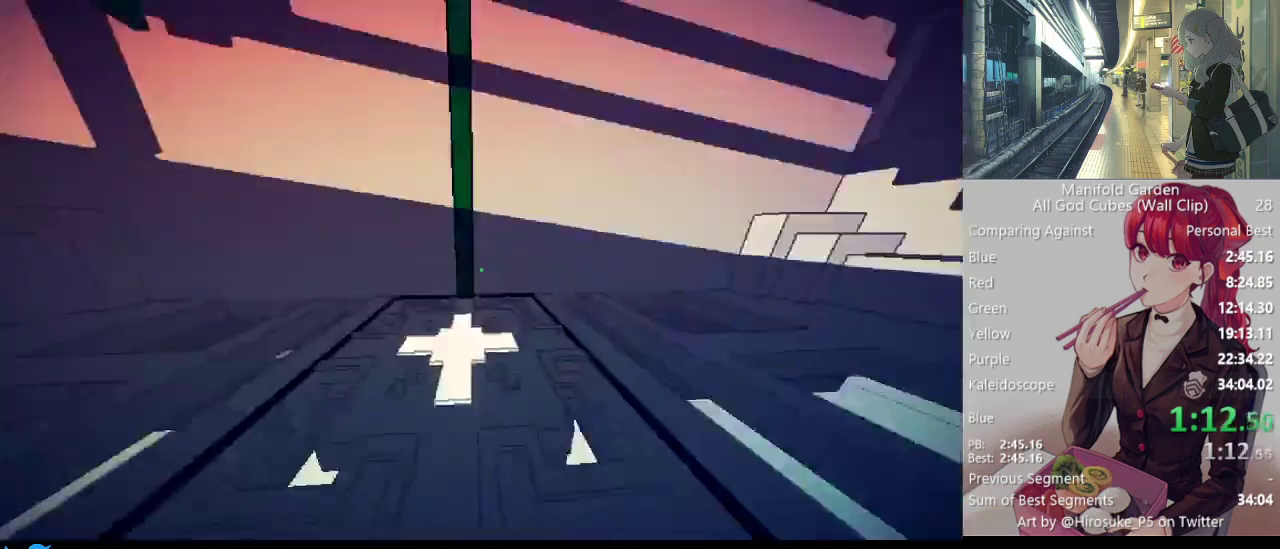
{"keys": ["d", "shift", "w"], "mouse": [], "events": [[17, "mouse_right", "down"], [50, "mouse_right", "up"], [200, "mouse_right", "down"], [250, "mouse_right", "up"], [483, "d", "down"]]}
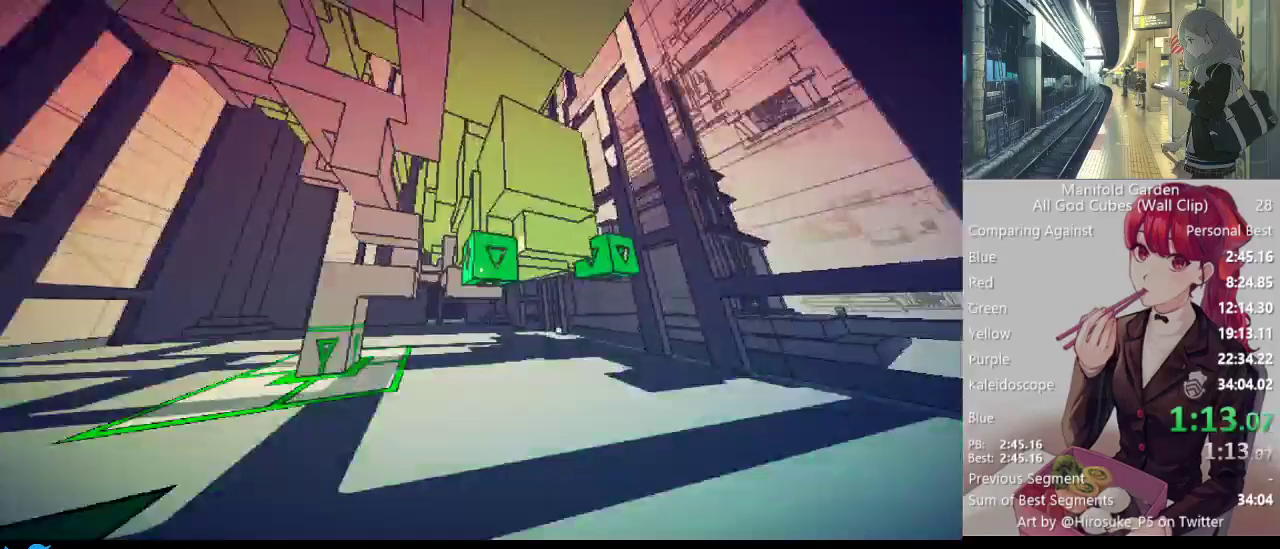
{"keys": ["shift", "w"], "mouse": [], "events": [[67, "d", "up"], [67, "w", "up"], [117, "shift", "up"], [167, "mouse_left", "down"], [267, "mouse_left", "up"], [350, "w", "down"], [400, "shift", "down"]]}
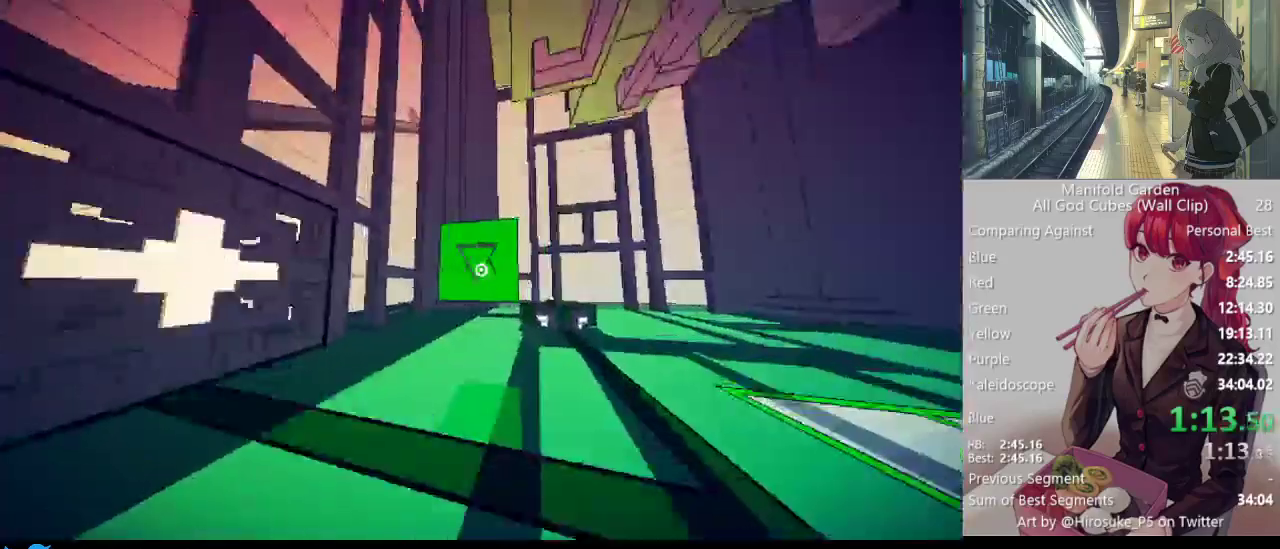
{"keys": ["d"], "mouse": [], "events": [[417, "shift", "up"], [417, "w", "up"], [467, "d", "down"]]}
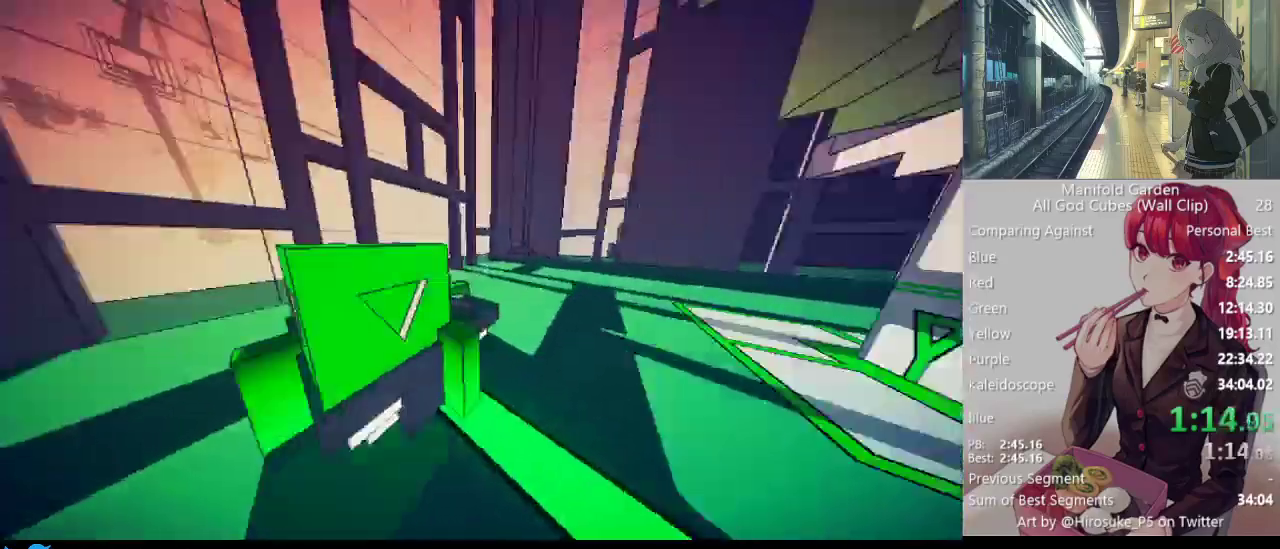
{"keys": ["shift", "w"], "mouse": [], "events": [[17, "w", "down"], [100, "shift", "down"], [483, "d", "up"]]}
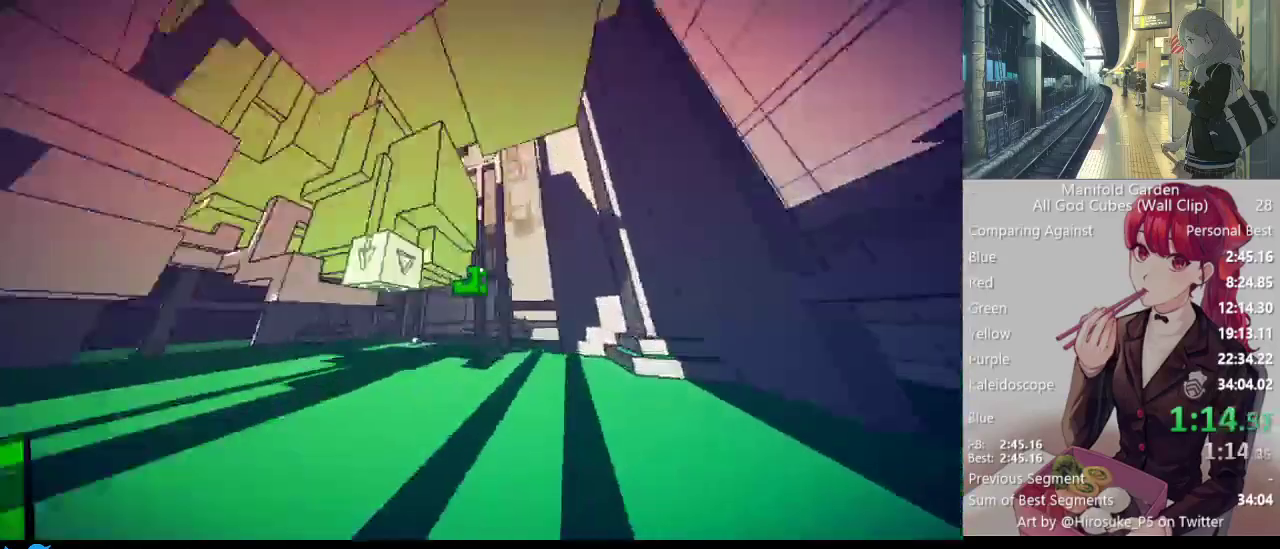
{"keys": ["d", "shift", "w"], "mouse": [], "events": [[217, "w", "up"], [267, "mouse_left", "down"], [300, "mouse_left", "up"], [400, "w", "down"], [450, "d", "down"]]}
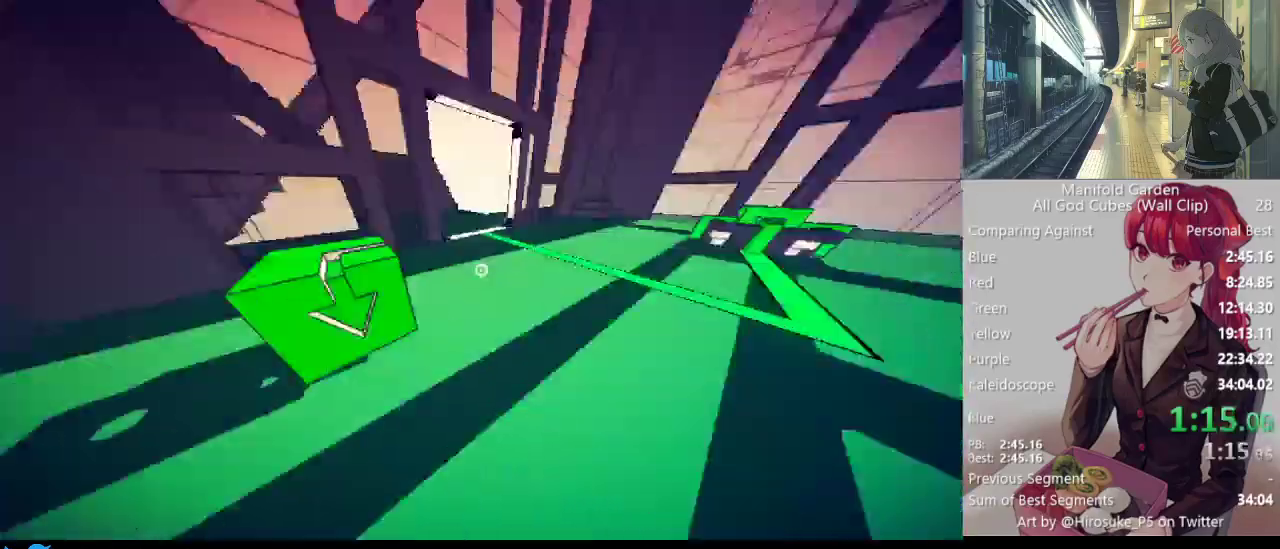
{"keys": ["shift", "w"], "mouse": [], "events": [[133, "d", "up"]]}
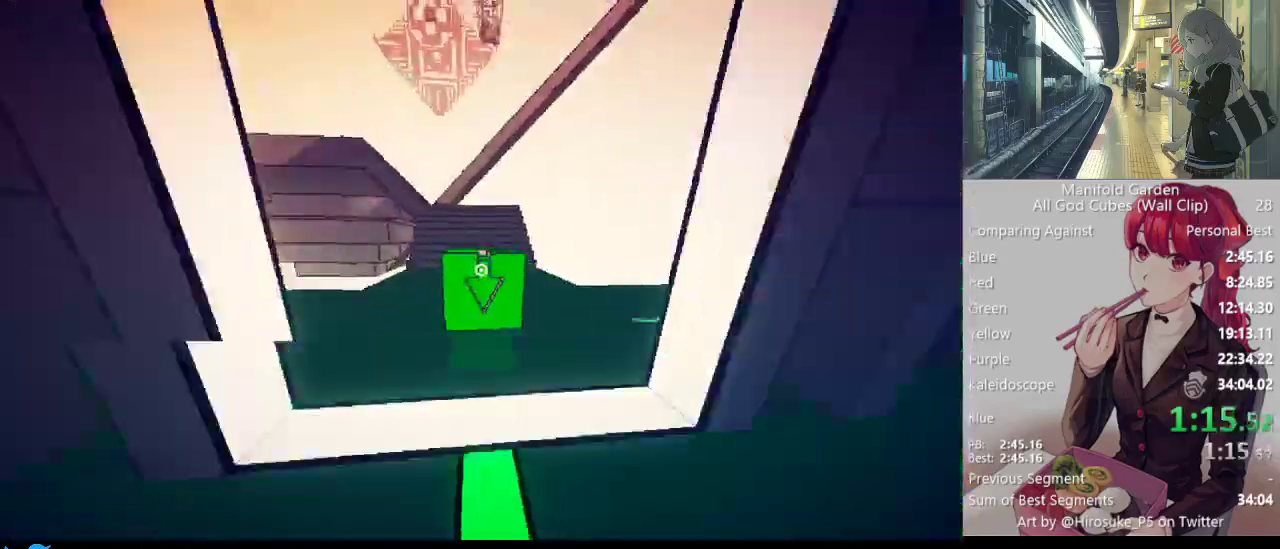
{"keys": ["shift", "w"], "mouse": [], "events": []}
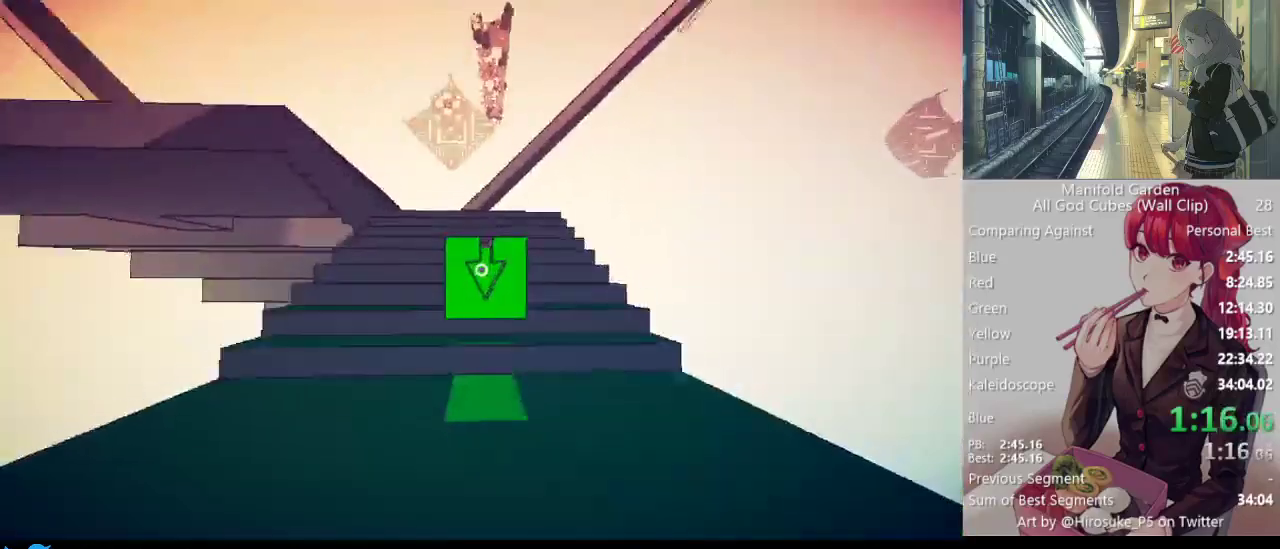
{"keys": ["shift", "w"], "mouse": [], "events": []}
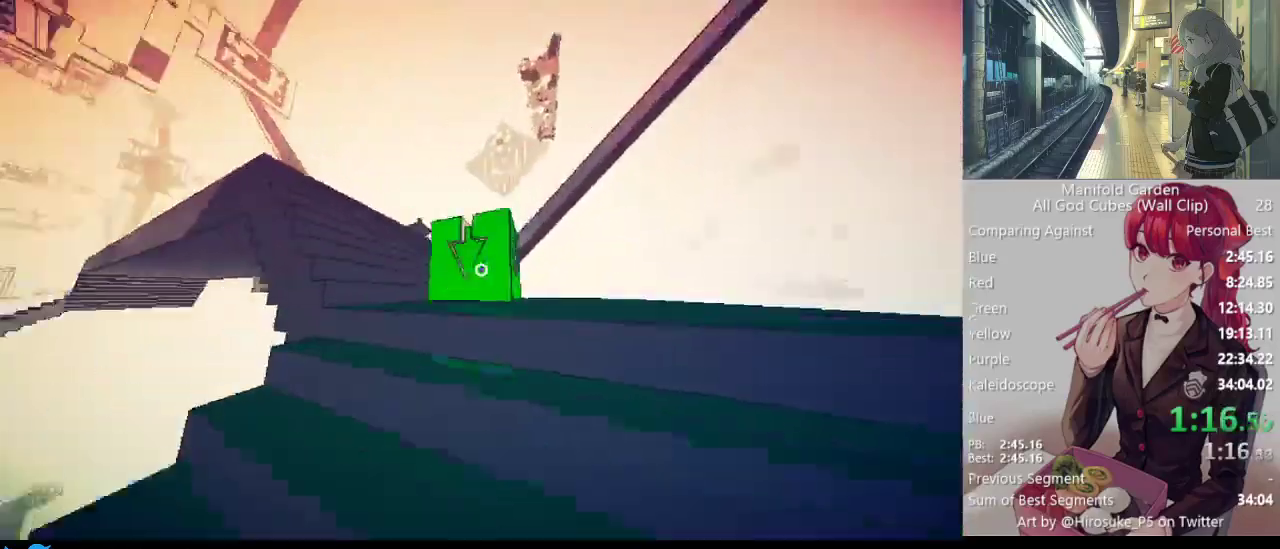
{"keys": ["shift", "w"], "mouse": [], "events": []}
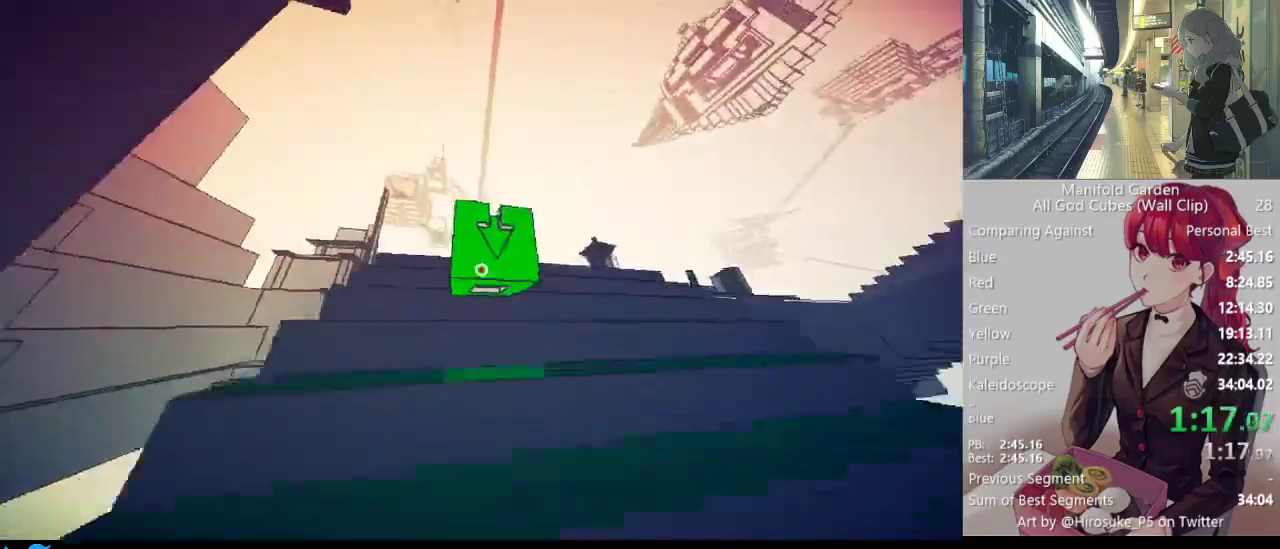
{"keys": ["shift", "w"], "mouse": [], "events": []}
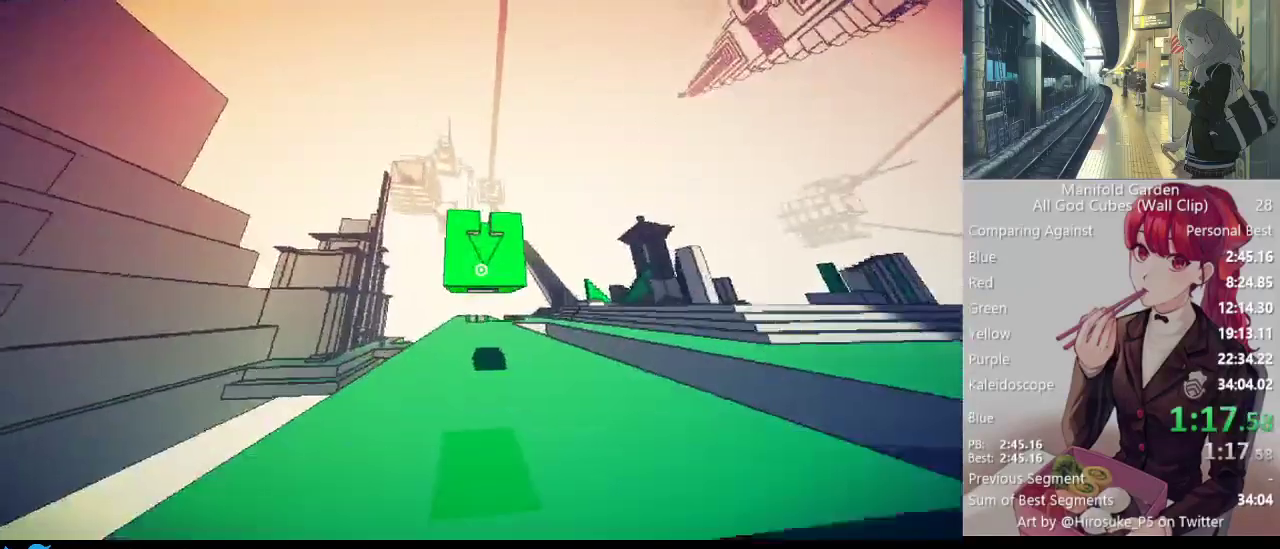
{"keys": ["shift", "w"], "mouse": [], "events": []}
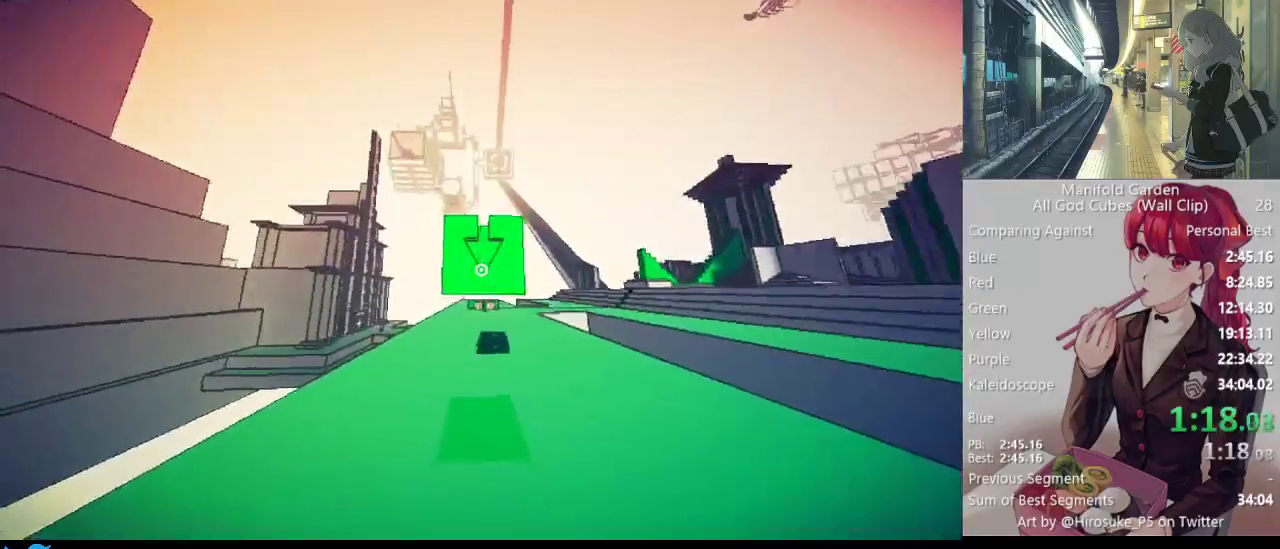
{"keys": ["shift", "w"], "mouse": [], "events": []}
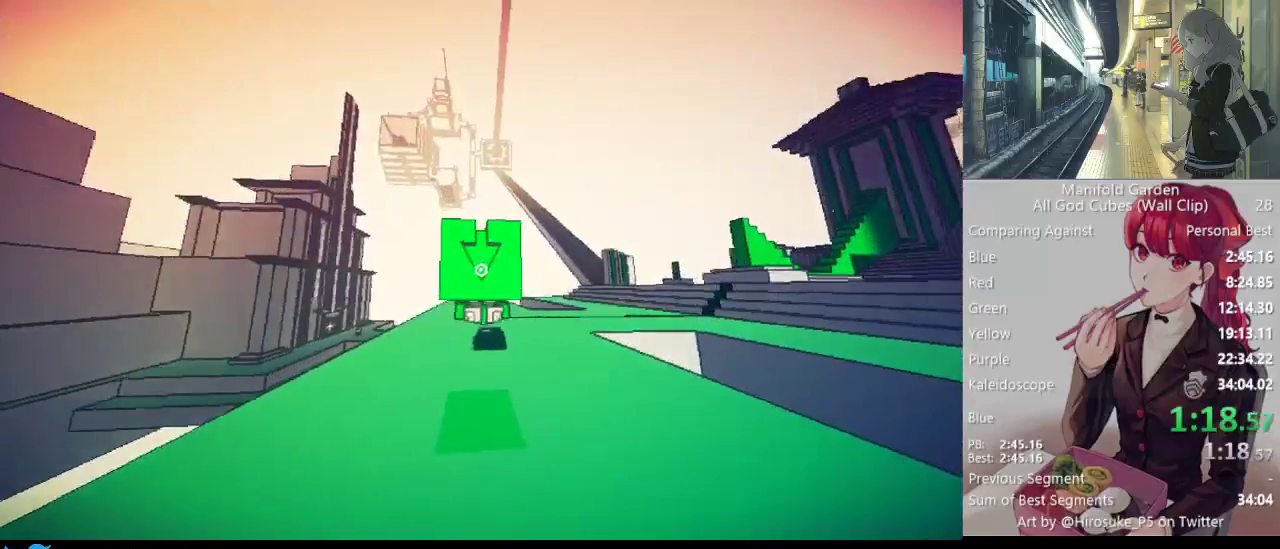
{"keys": ["shift", "w"], "mouse": [], "events": []}
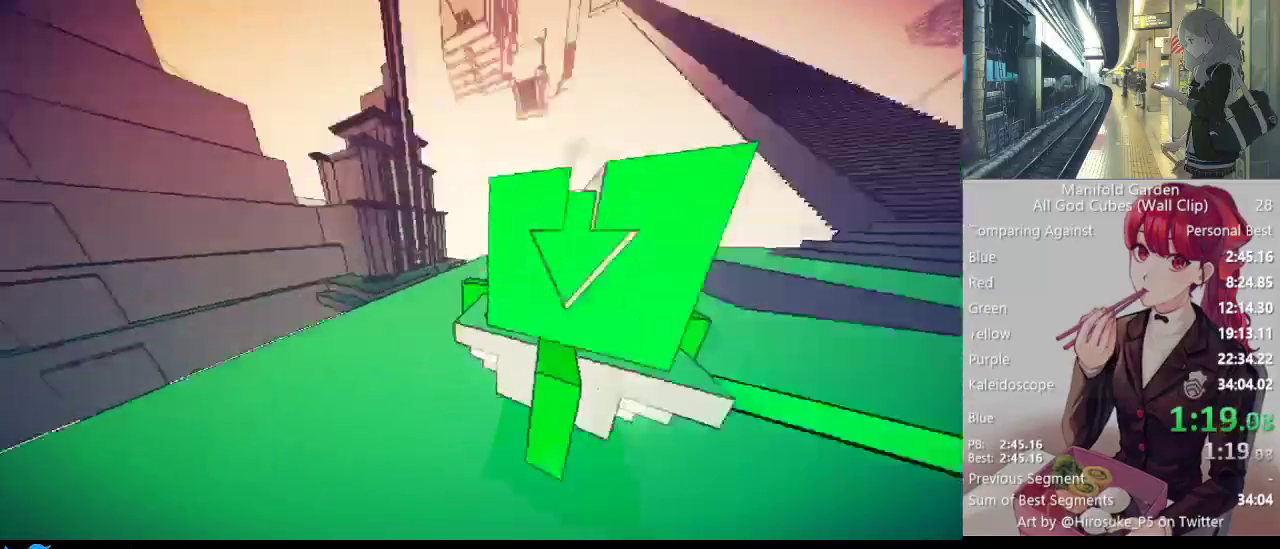
{"keys": ["shift", "w"], "mouse": [], "events": [[33, "a", "down"], [167, "a", "up"]]}
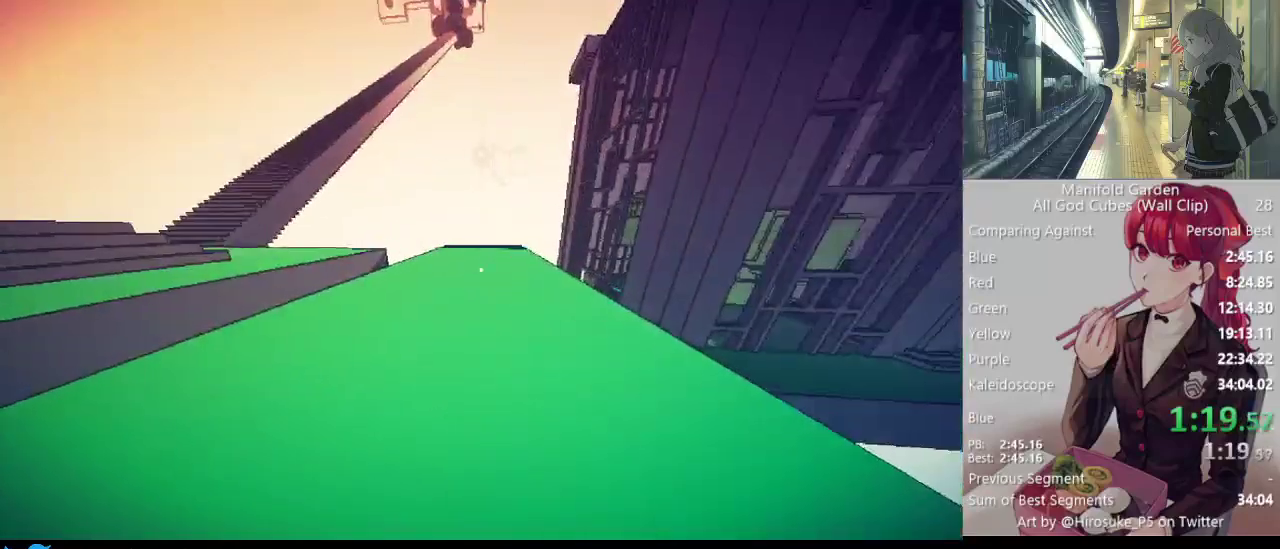
{"keys": ["shift", "w"], "mouse": [], "events": []}
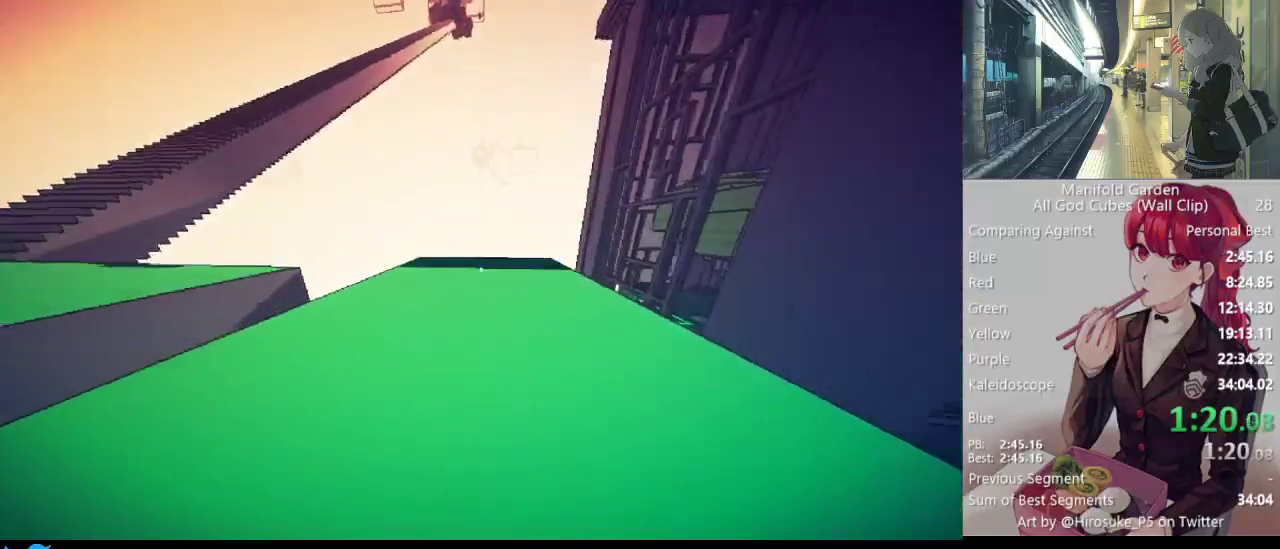
{"keys": ["shift", "w"], "mouse": [], "events": []}
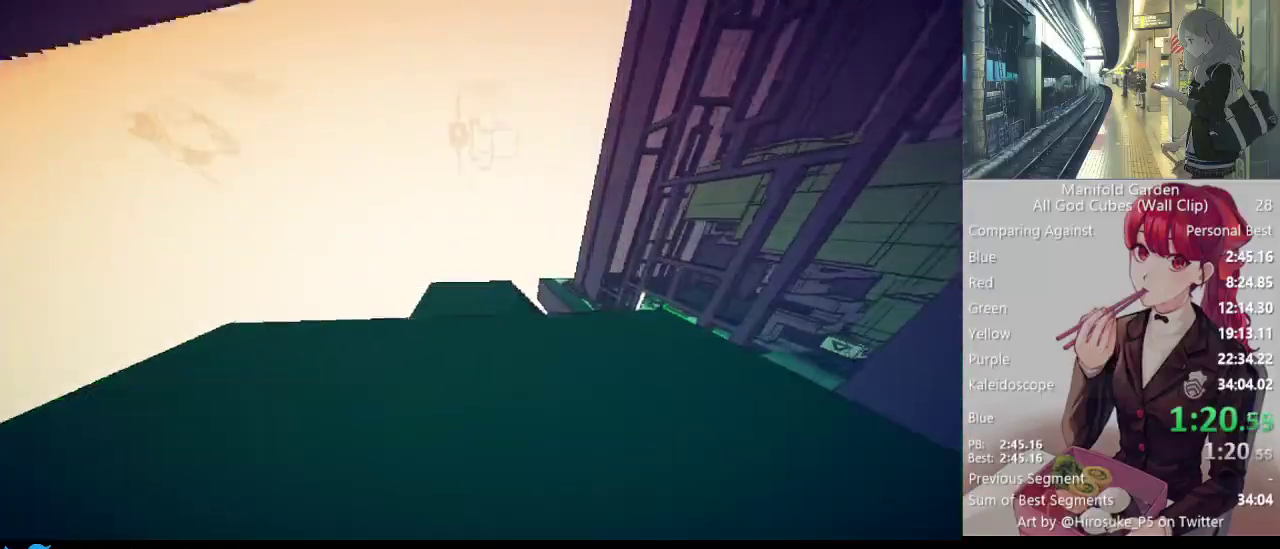
{"keys": ["shift", "w"], "mouse": [], "events": []}
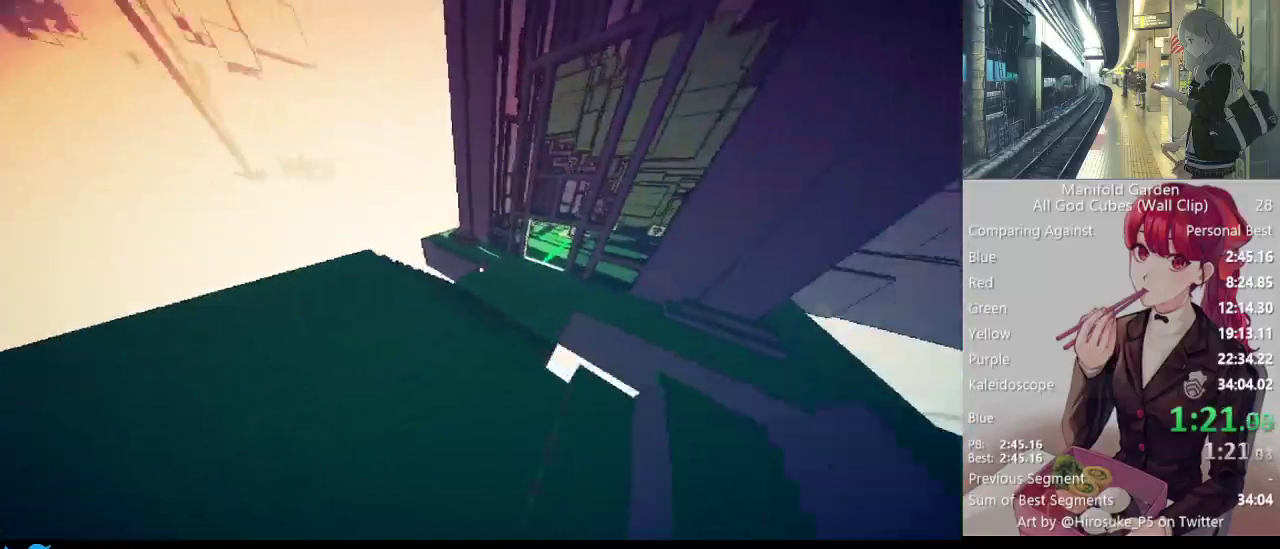
{"keys": ["shift", "w"], "mouse": [], "events": []}
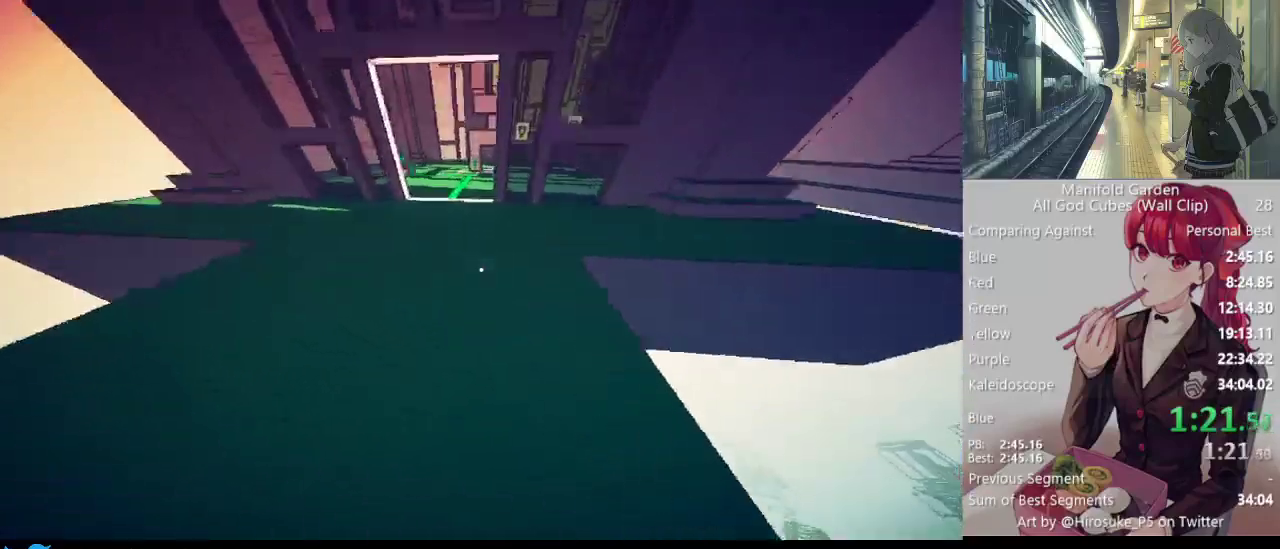
{"keys": ["d"], "mouse": [], "events": [[67, "d", "down"], [100, "w", "up"], [200, "shift", "up"]]}
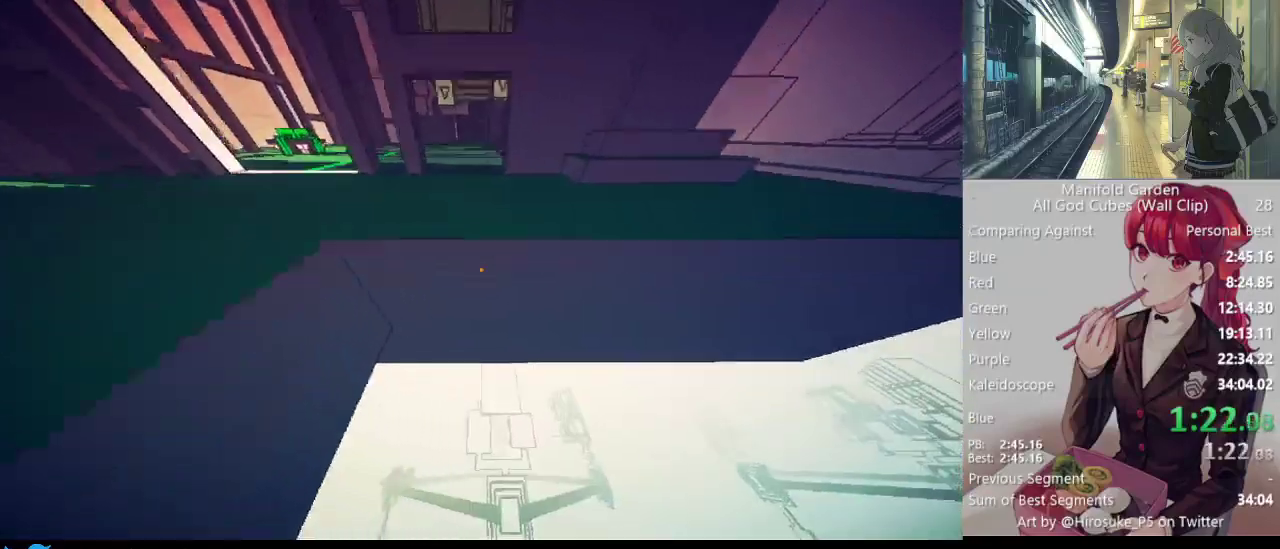
{"keys": ["a", "s"], "mouse": [], "events": [[17, "a", "down"], [67, "d", "up"], [117, "mouse_right", "down"], [217, "mouse_right", "up"], [217, "s", "down"]]}
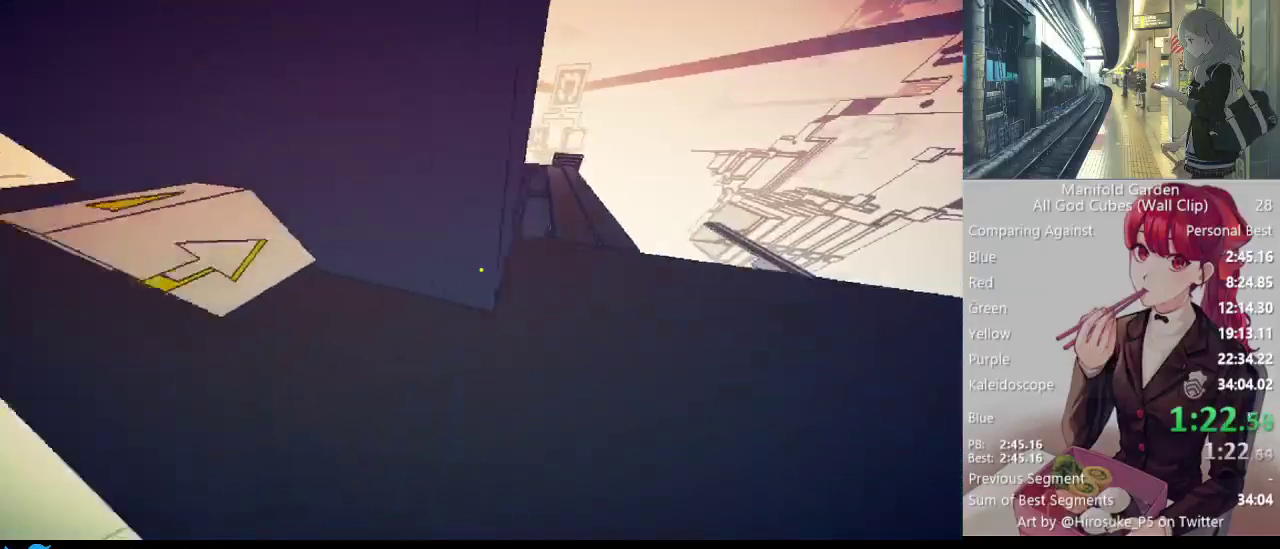
{"keys": [], "mouse": ["right"], "events": [[183, "a", "up"], [183, "s", "up"], [417, "mouse_right", "down"]]}
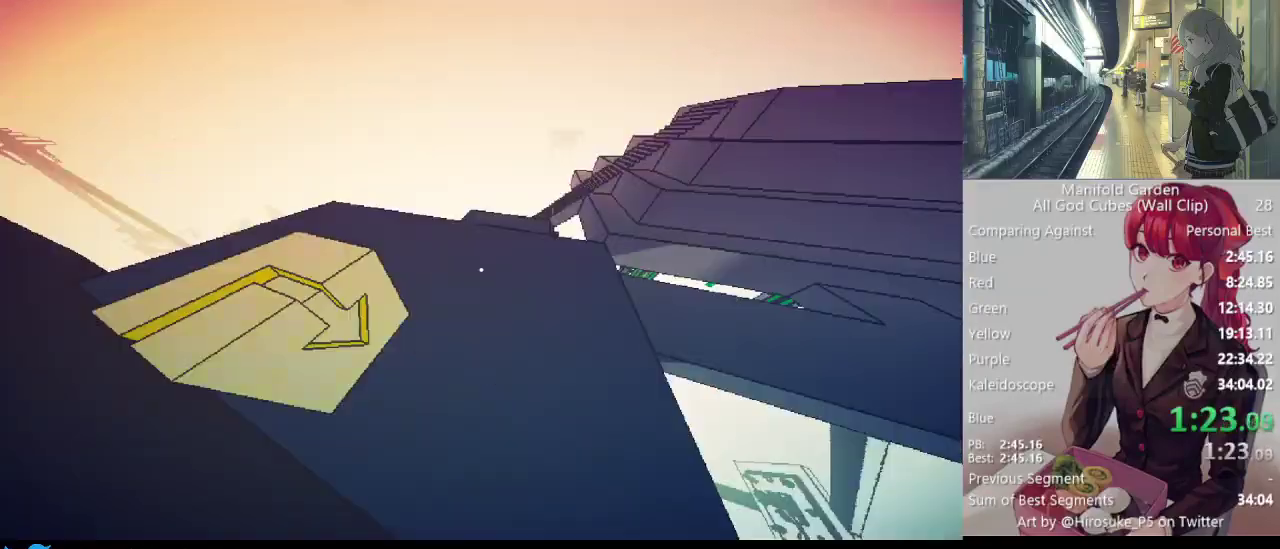
{"keys": [], "mouse": [], "events": [[17, "mouse_right", "up"], [333, "a", "down"], [433, "a", "up"]]}
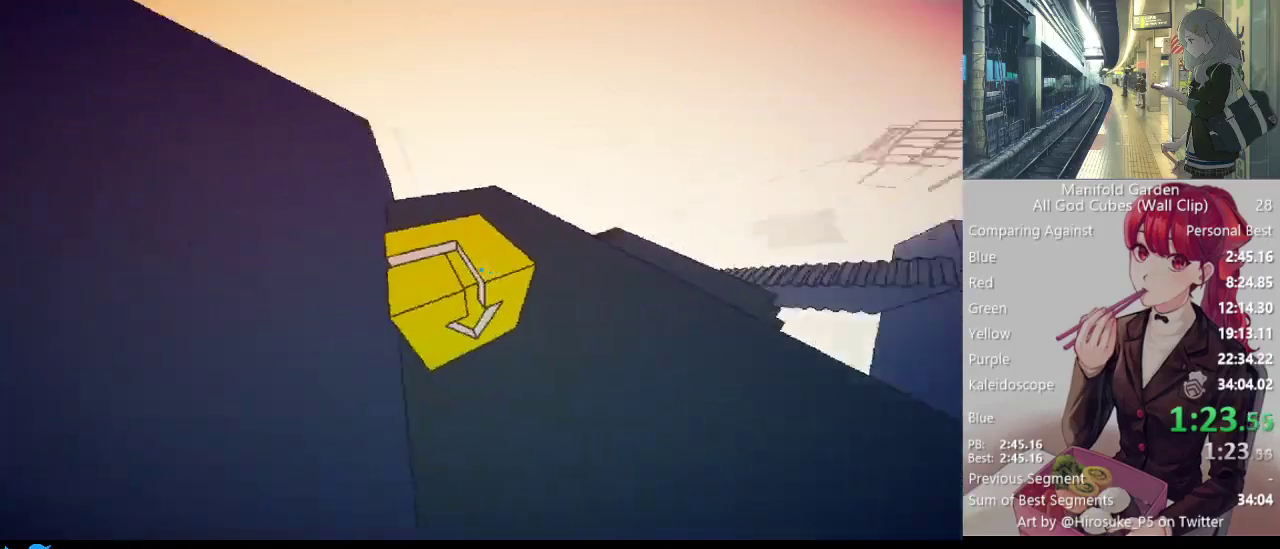
{"keys": ["shift", "w"], "mouse": [], "events": [[167, "mouse_left", "down"], [217, "mouse_left", "up"], [317, "w", "down"], [350, "shift", "down"]]}
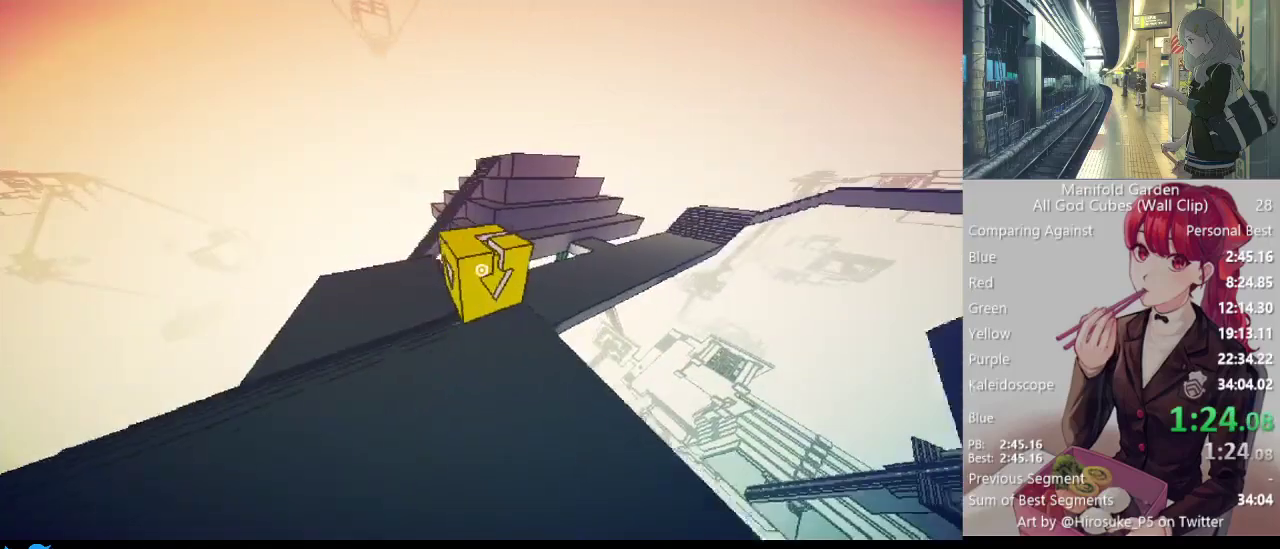
{"keys": ["shift", "w"], "mouse": [], "events": []}
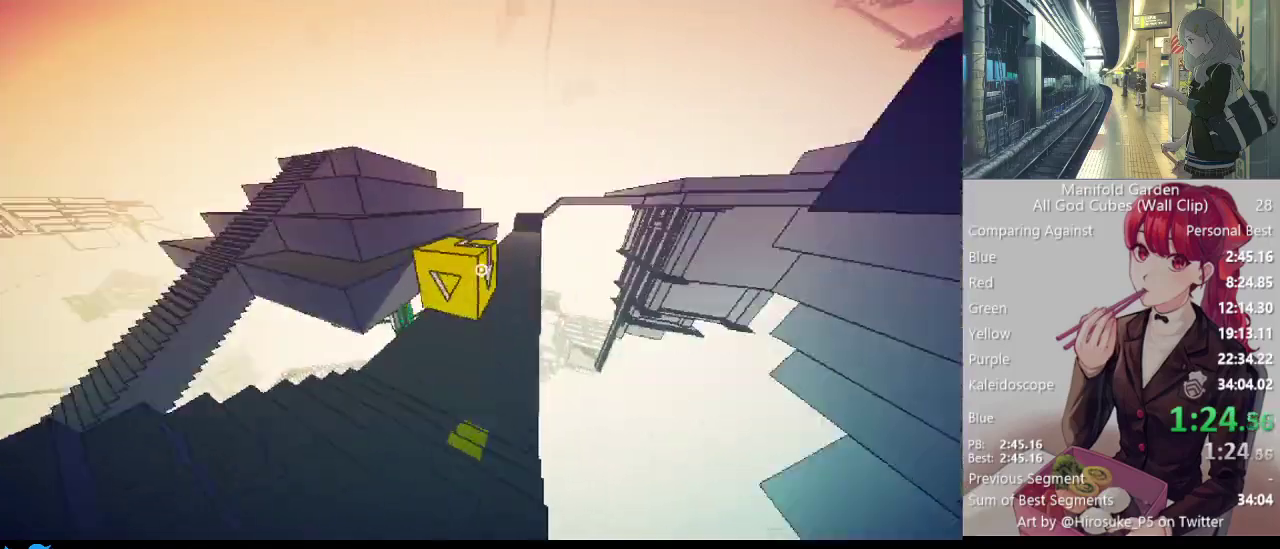
{"keys": ["shift", "w"], "mouse": [], "events": [[250, "d", "down"], [333, "d", "up"]]}
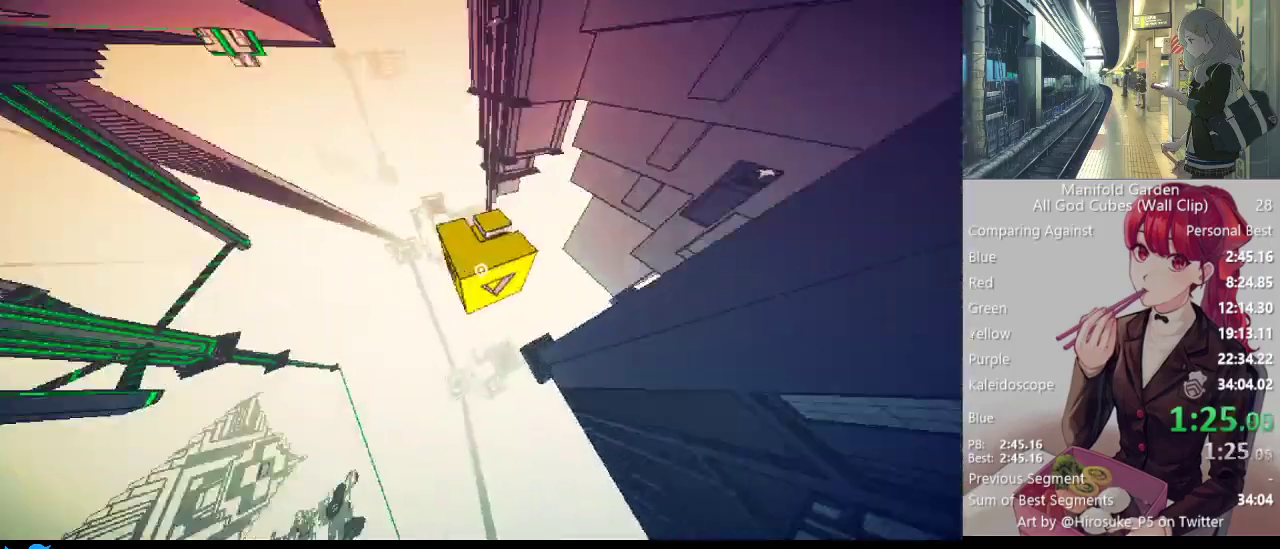
{"keys": ["shift", "w"], "mouse": [], "events": []}
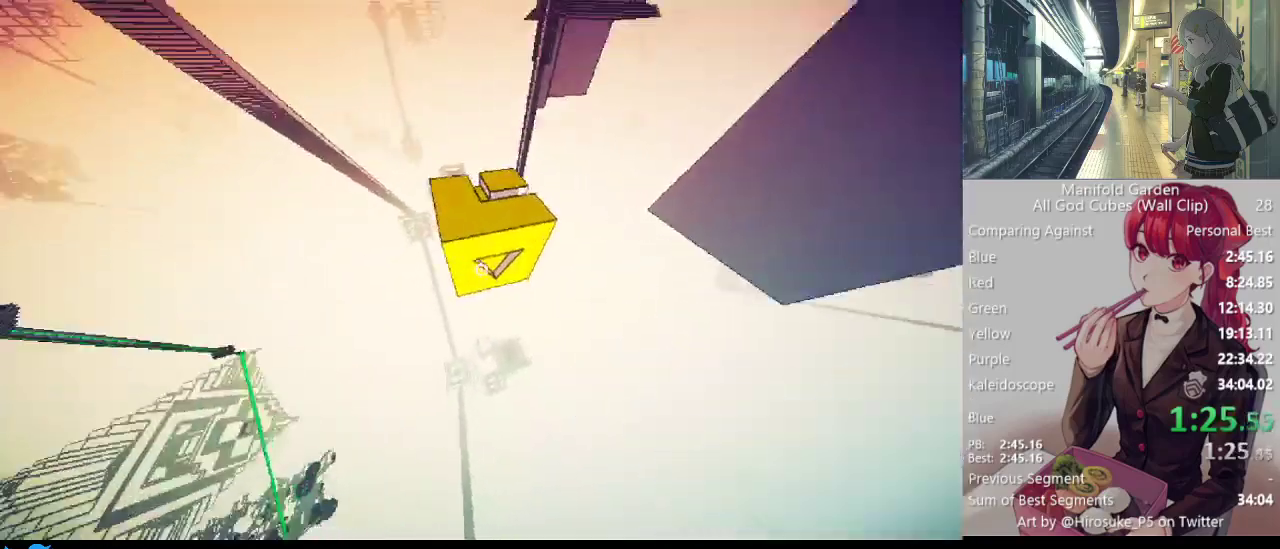
{"keys": ["shift", "w"], "mouse": [], "events": []}
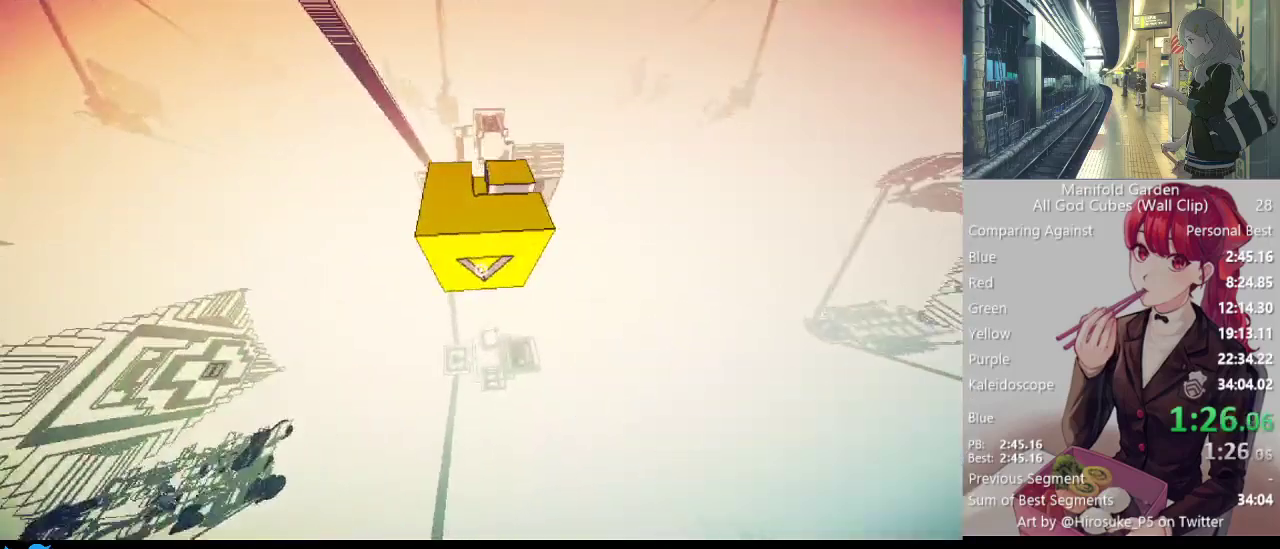
{"keys": ["shift", "w"], "mouse": [], "events": []}
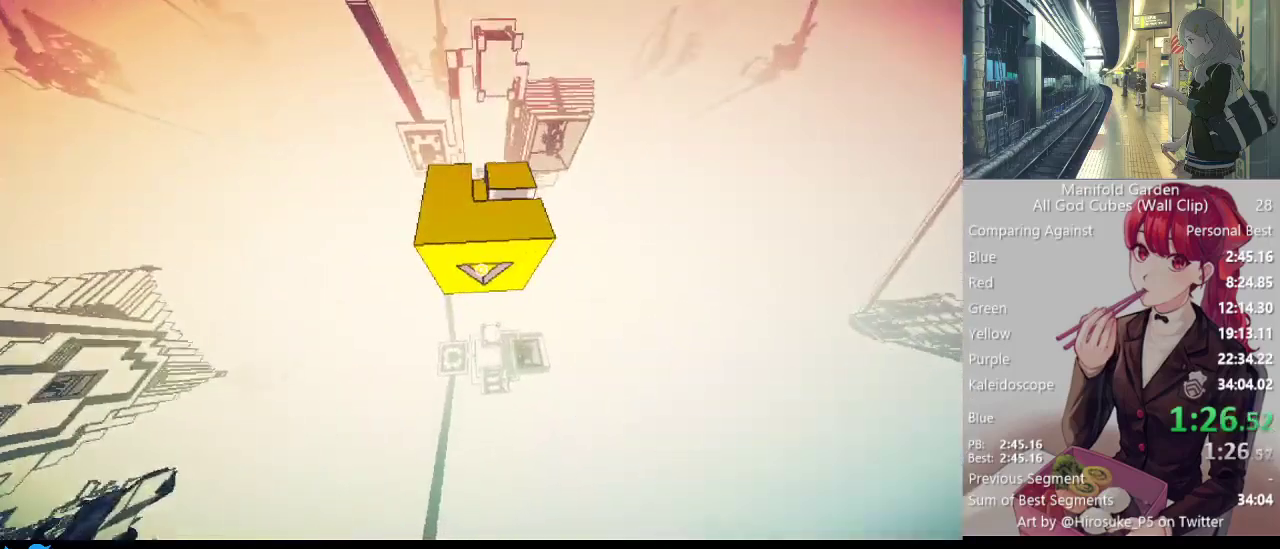
{"keys": ["shift", "w"], "mouse": [], "events": []}